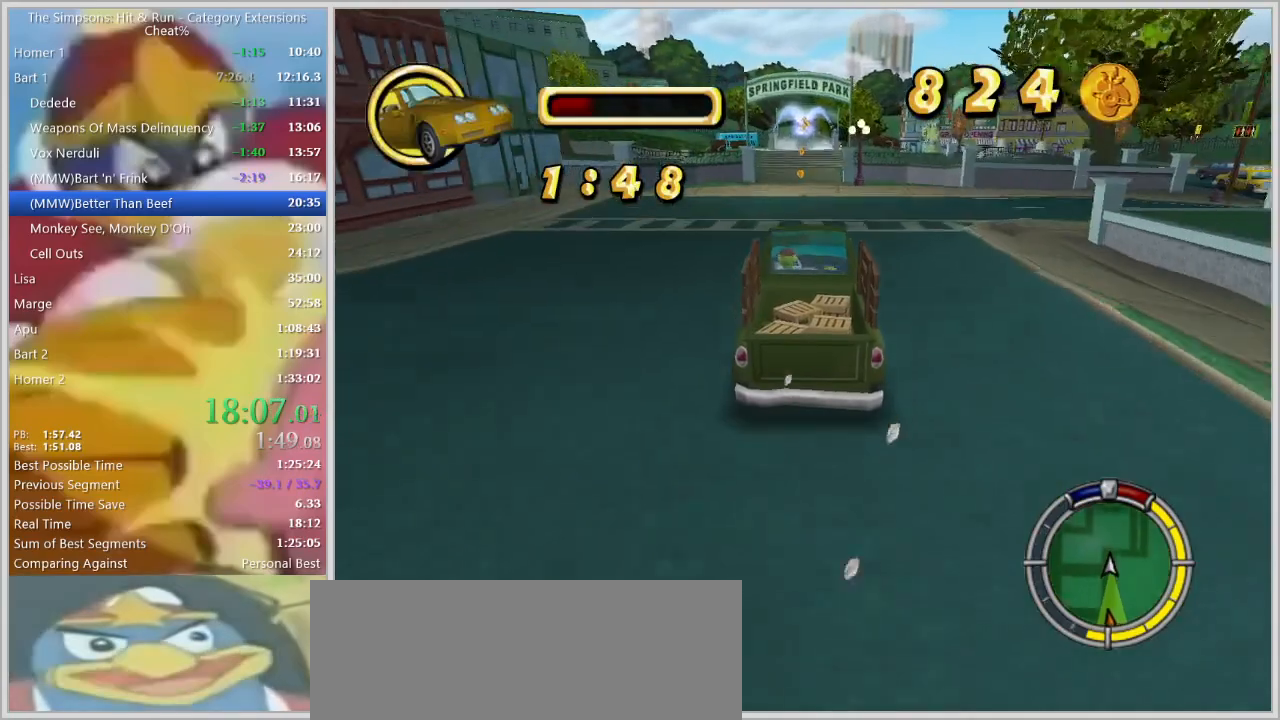
Gameplay with keyboard; each line is a JSON object with the keys held at the frame after it. "events" lists presses ("down") and releases ("up") of "a", "alt", "caps_lock", "ctrl", "d", "down", "e", "escape", "f1", "f10", "f11", "f12", "f2", "f3", "f4", "f5", "f6", "f7", "f8", "f9", "left", "q", "right", "s", "shift", "space", "tab", "up" and "w" between this image and that frame as [ms after this image, input, new state], when the widget could be followed in between. No other keys are recorded. Mouse input is not recorded.
{"keys": ["w"], "events": []}
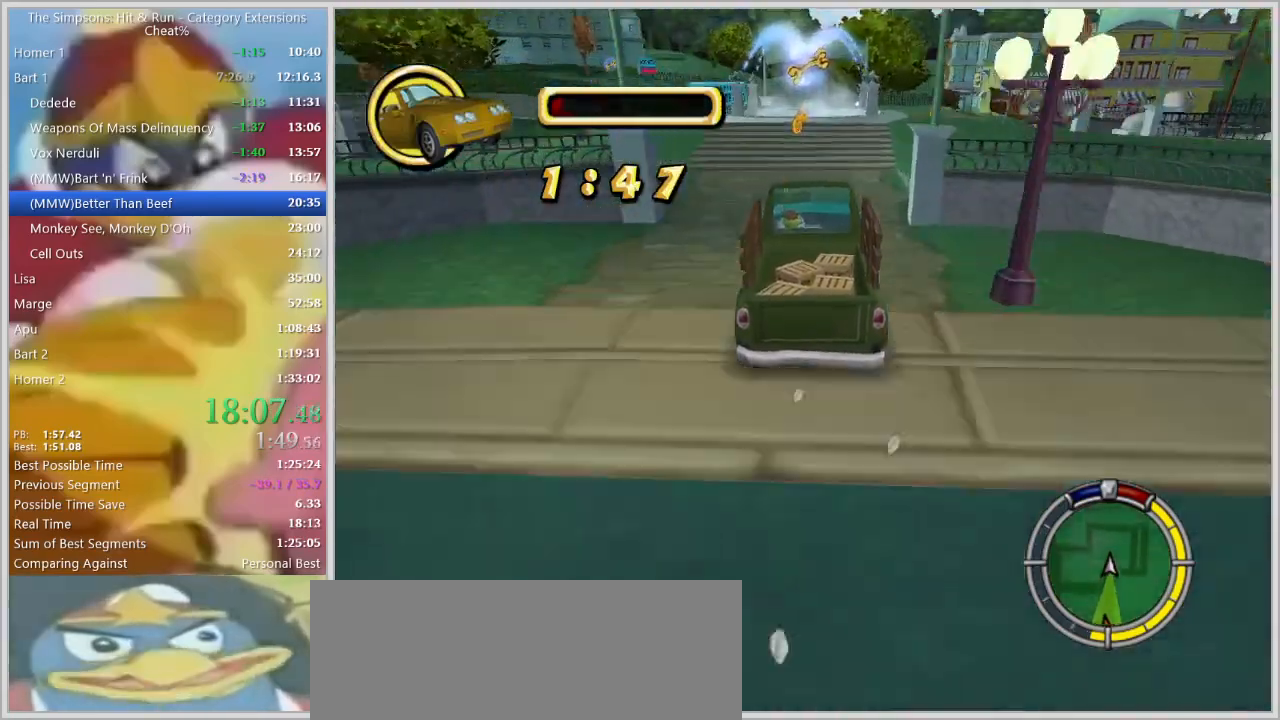
{"keys": ["q", "w"], "events": [[483, "q", "down"]]}
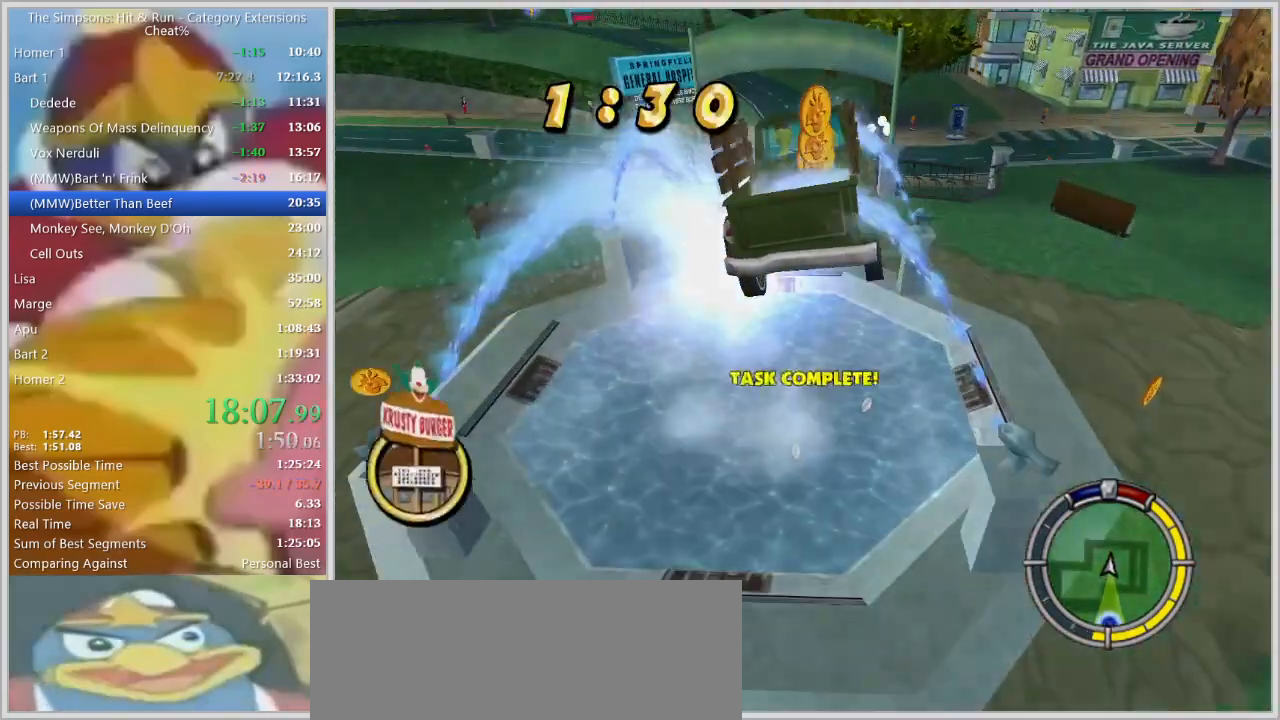
{"keys": ["w"], "events": [[67, "q", "up"]]}
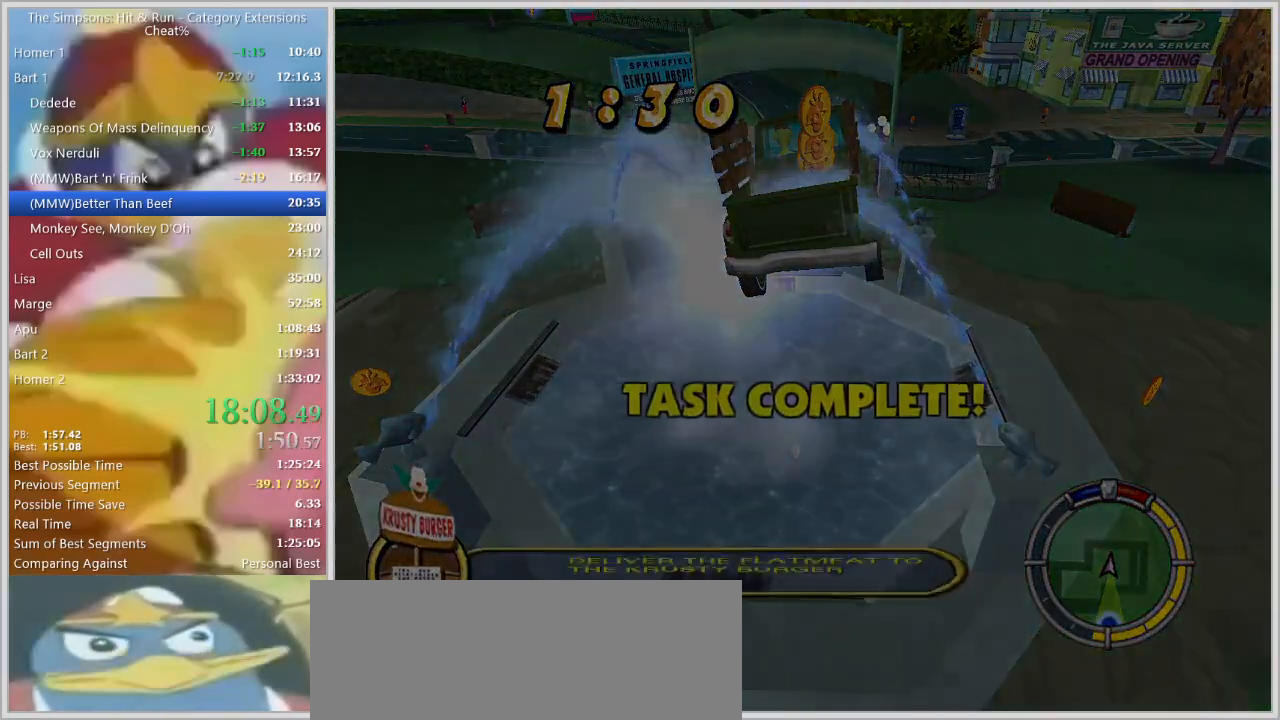
{"keys": ["d", "w"], "events": [[467, "d", "down"]]}
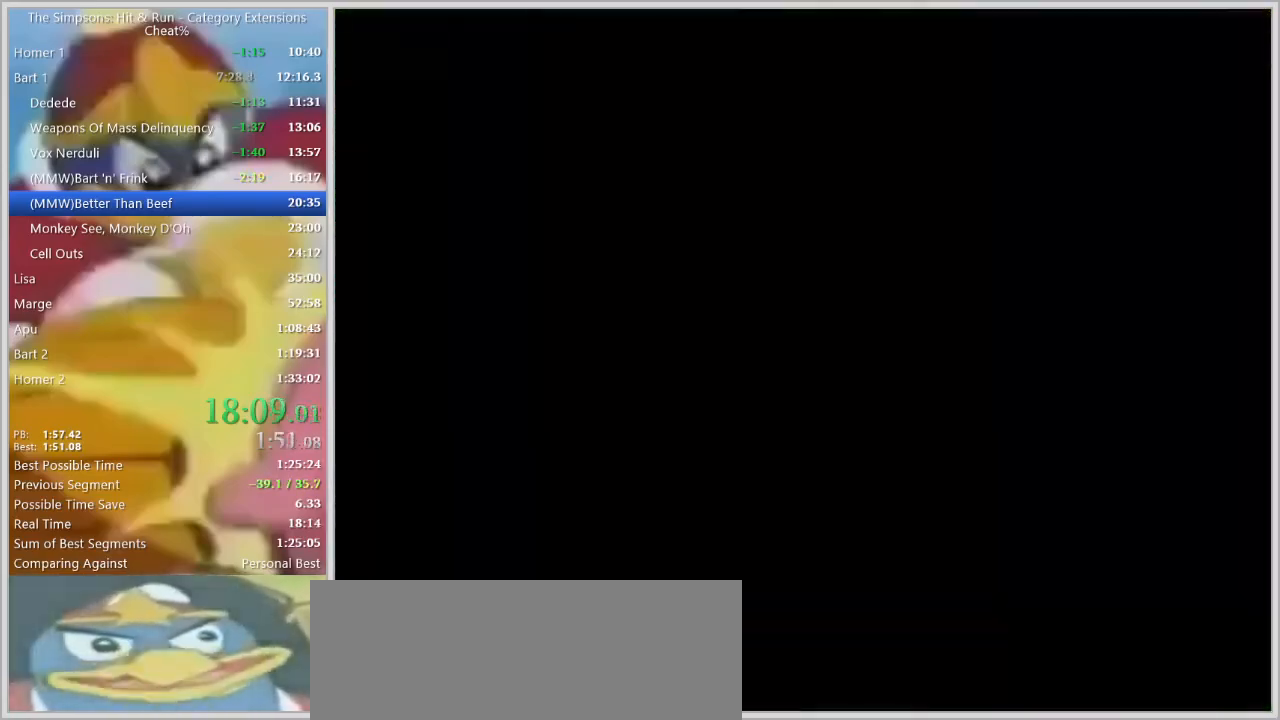
{"keys": ["d", "w"], "events": []}
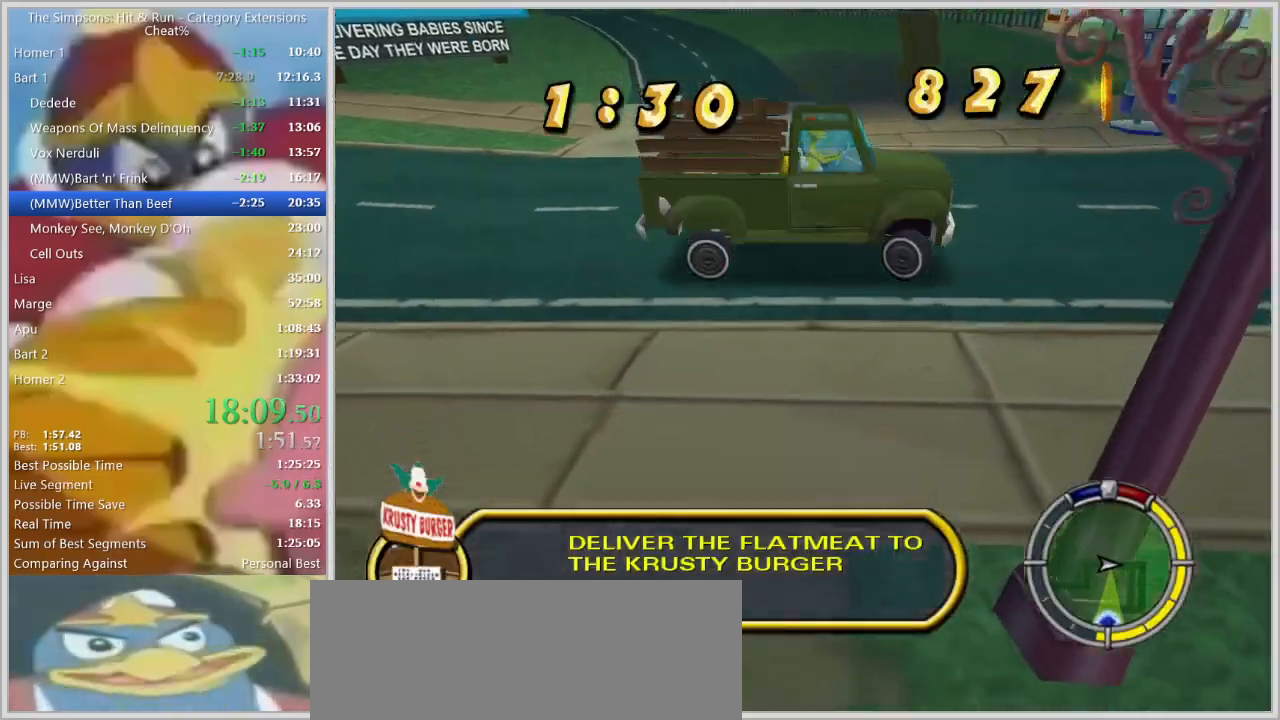
{"keys": ["d", "w"], "events": []}
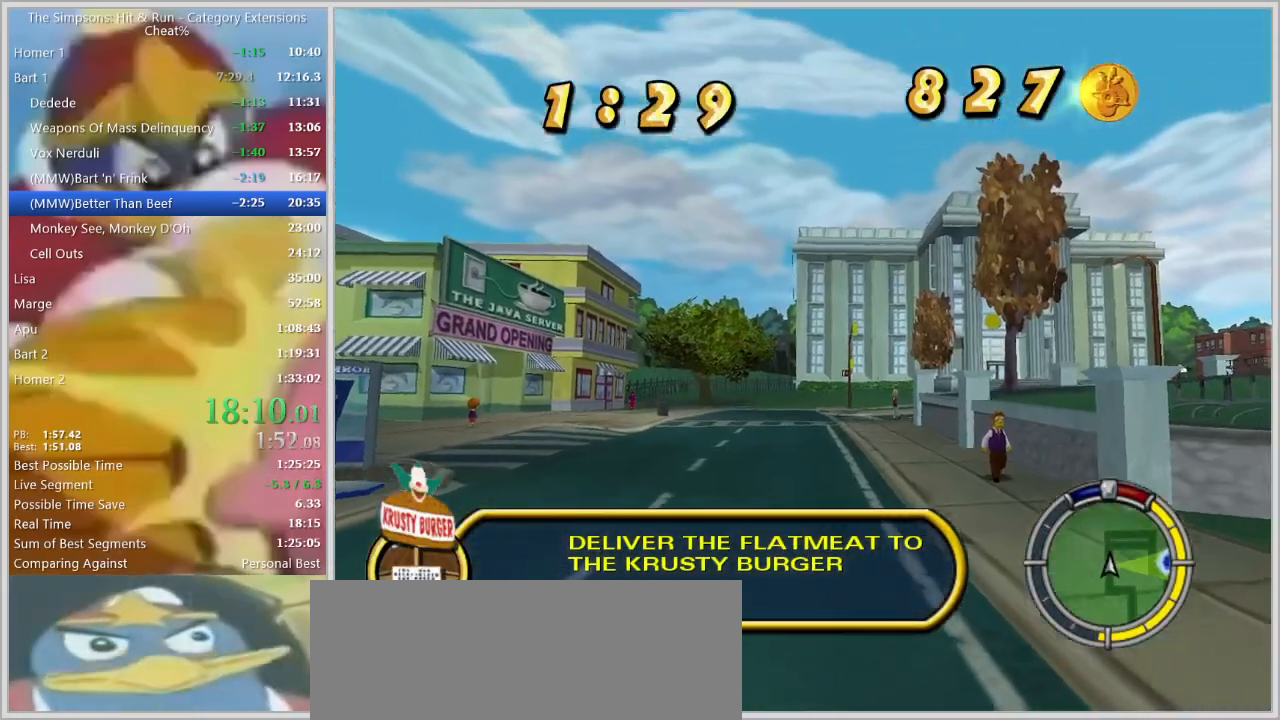
{"keys": ["d", "w"], "events": []}
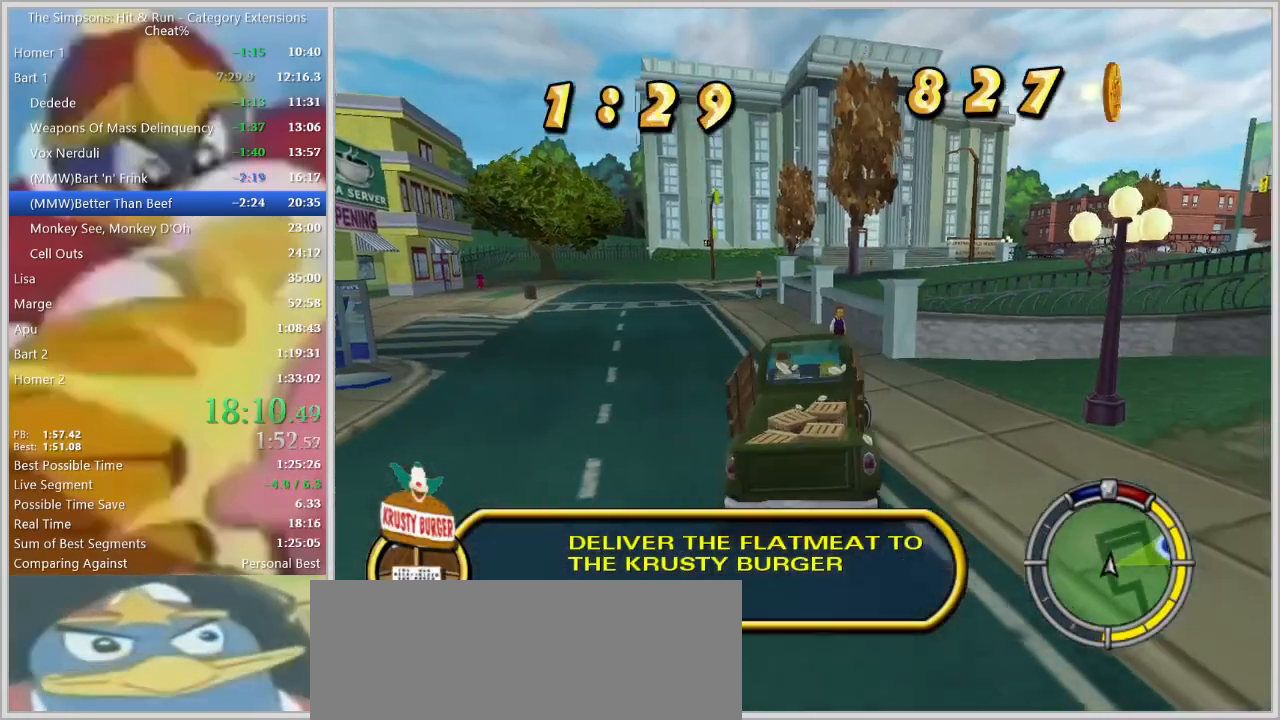
{"keys": ["d", "space", "w"], "events": [[50, "space", "down"], [200, "w", "up"], [483, "w", "down"]]}
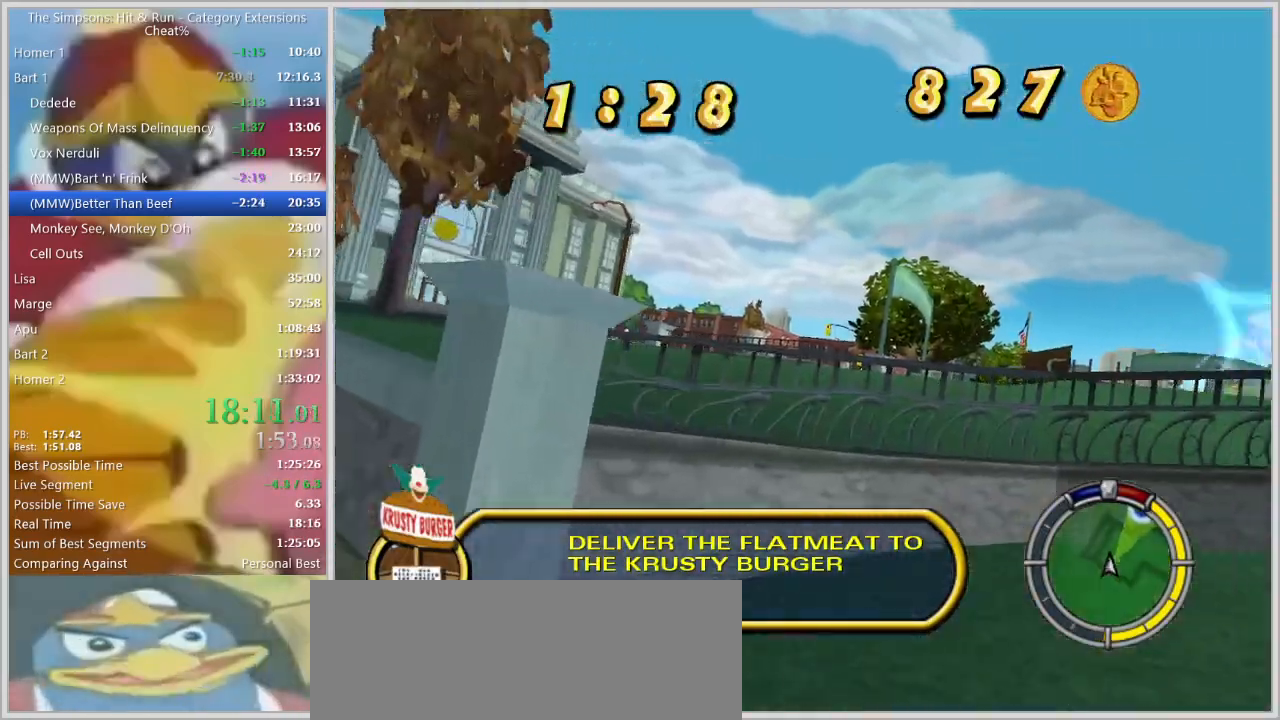
{"keys": ["d", "space"], "events": [[267, "w", "up"]]}
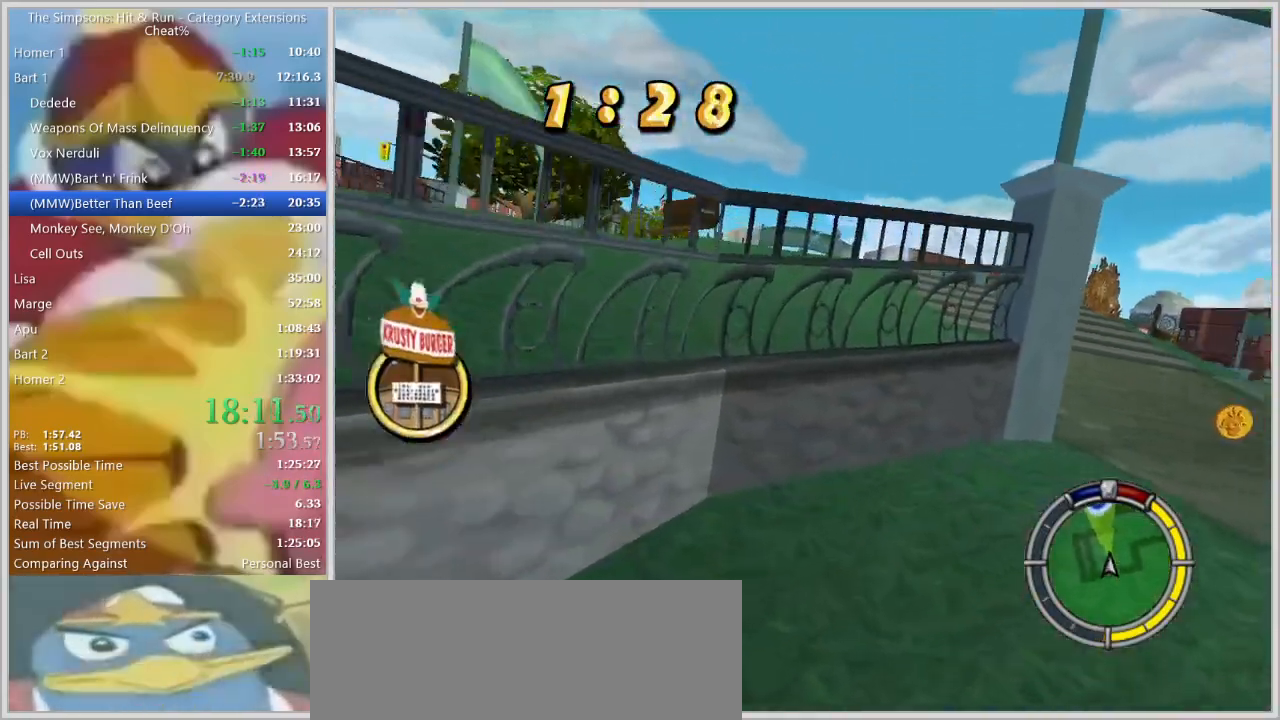
{"keys": ["d", "space", "w"], "events": [[467, "w", "down"]]}
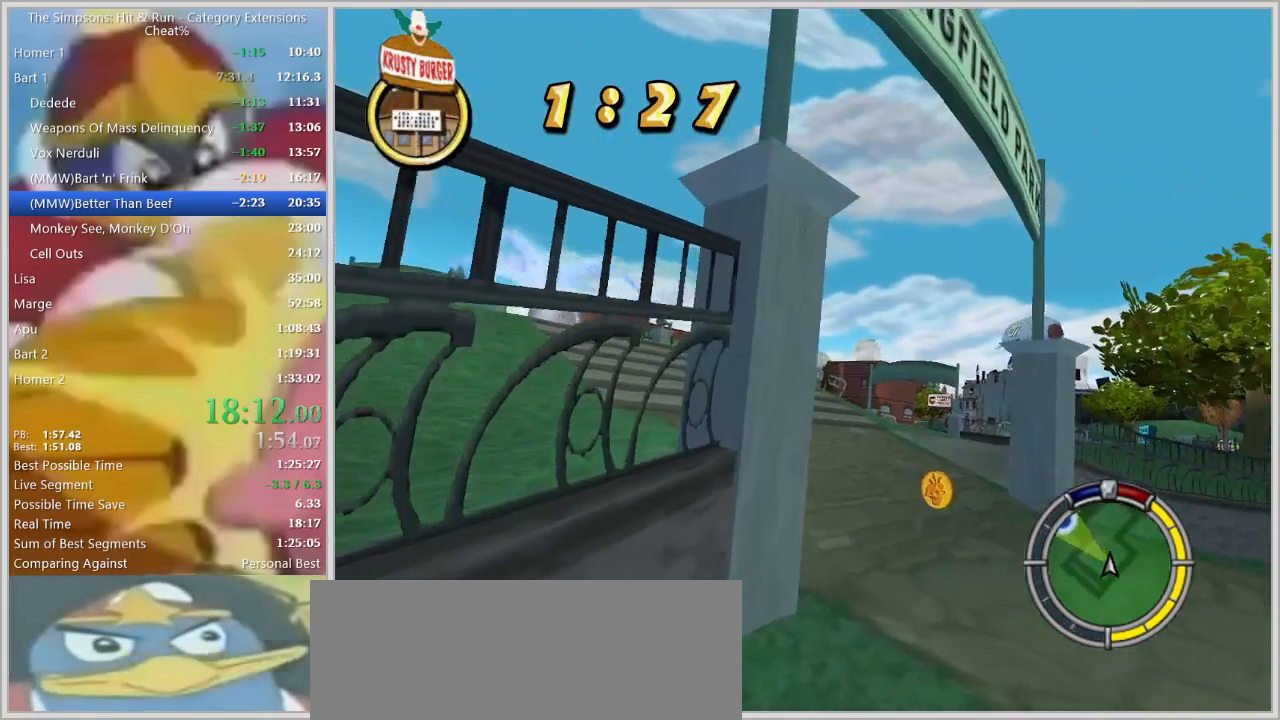
{"keys": ["a"], "events": [[17, "space", "up"], [50, "d", "up"], [100, "w", "up"], [200, "a", "down"], [300, "w", "down"], [433, "w", "up"]]}
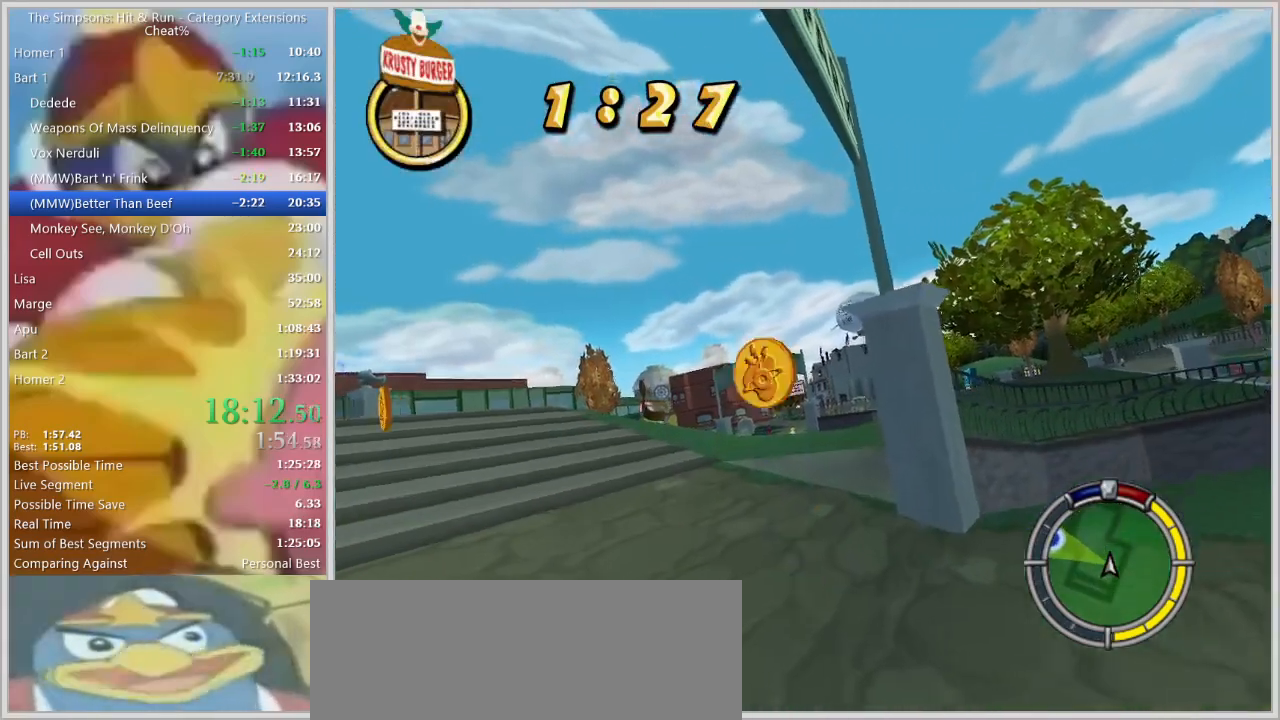
{"keys": ["a"], "events": []}
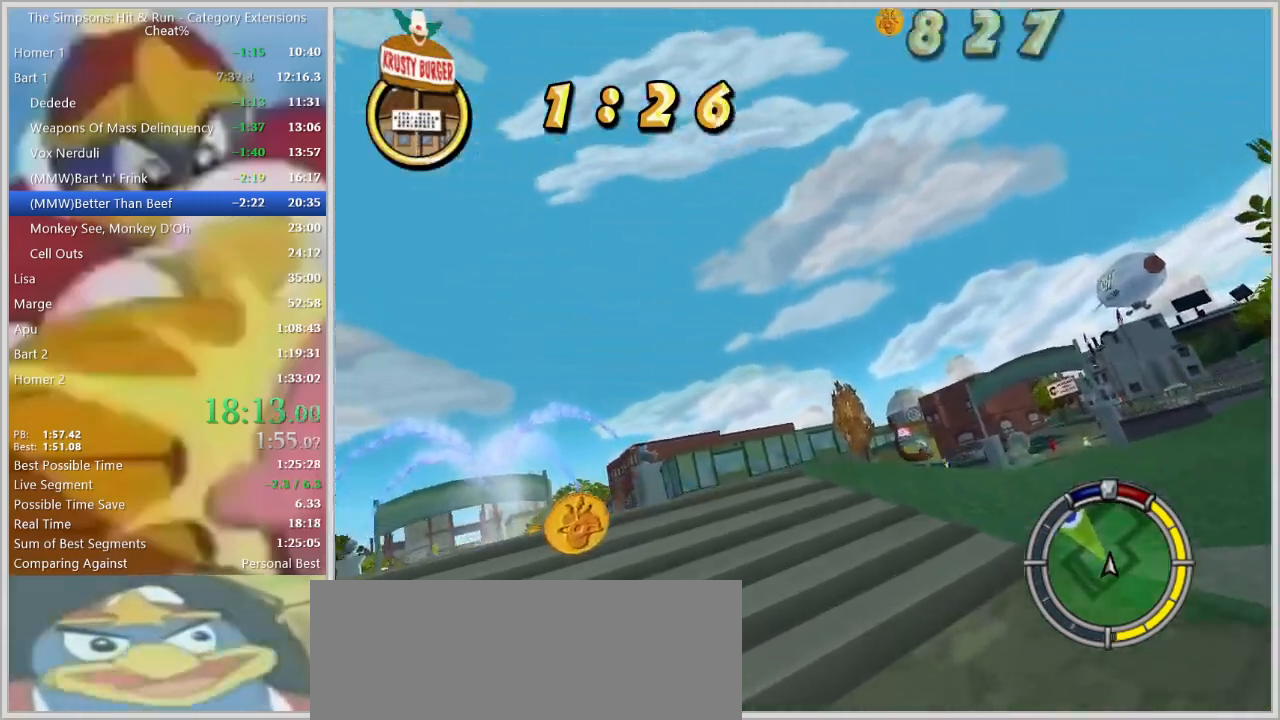
{"keys": ["w"], "events": [[183, "w", "down"], [317, "w", "up"], [417, "a", "up"], [417, "w", "down"]]}
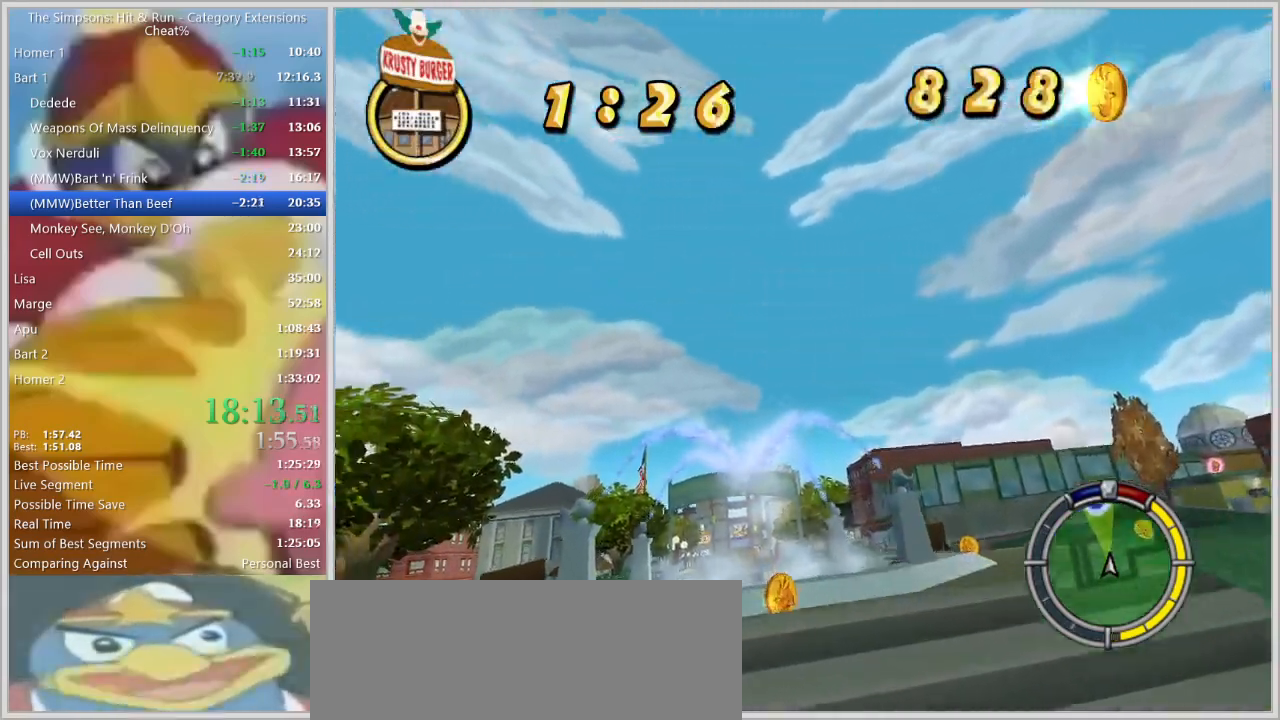
{"keys": ["a", "w"], "events": [[150, "d", "down"], [283, "d", "up"], [433, "a", "down"]]}
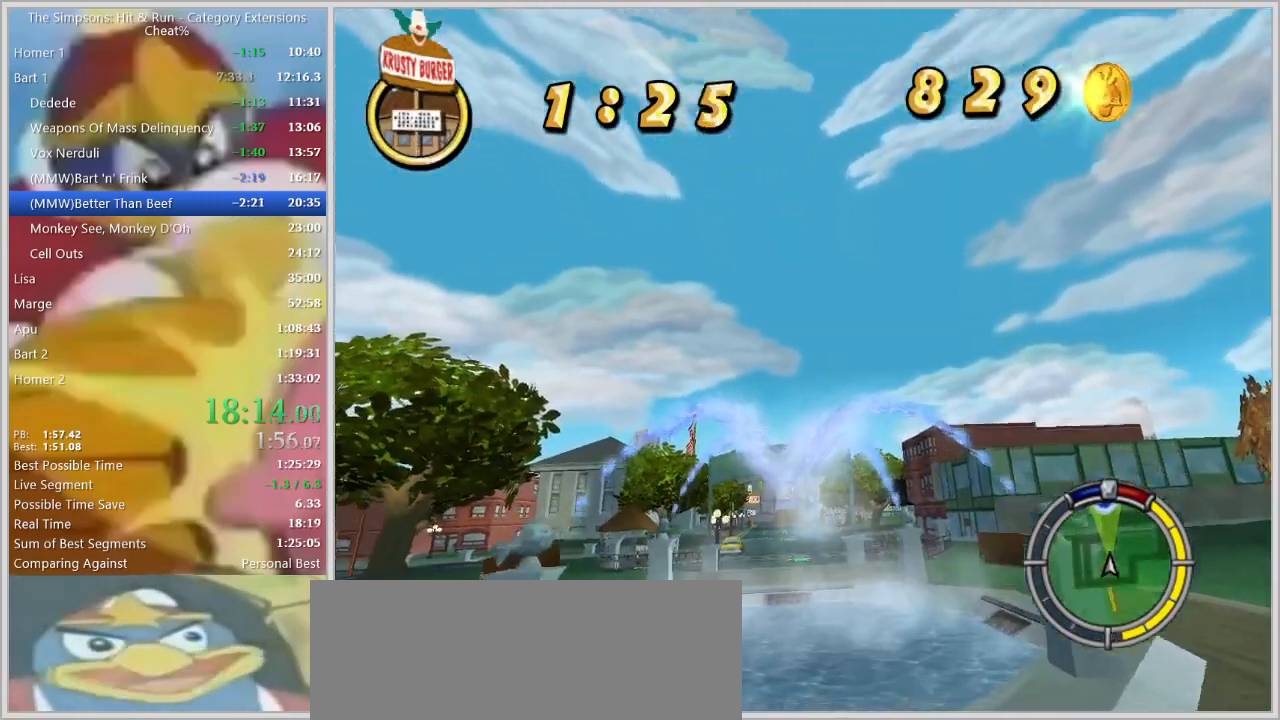
{"keys": ["w"], "events": [[33, "a", "up"], [267, "d", "down"], [350, "d", "up"]]}
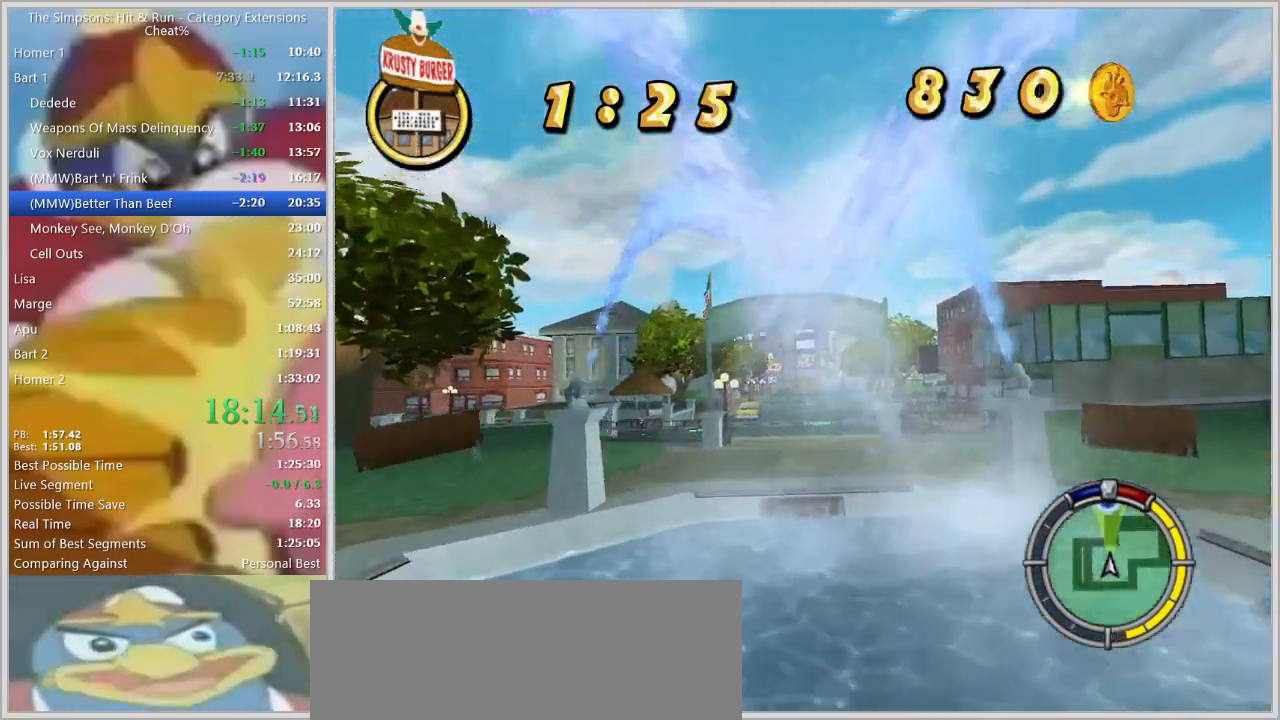
{"keys": ["w"], "events": [[367, "a", "down"], [467, "a", "up"]]}
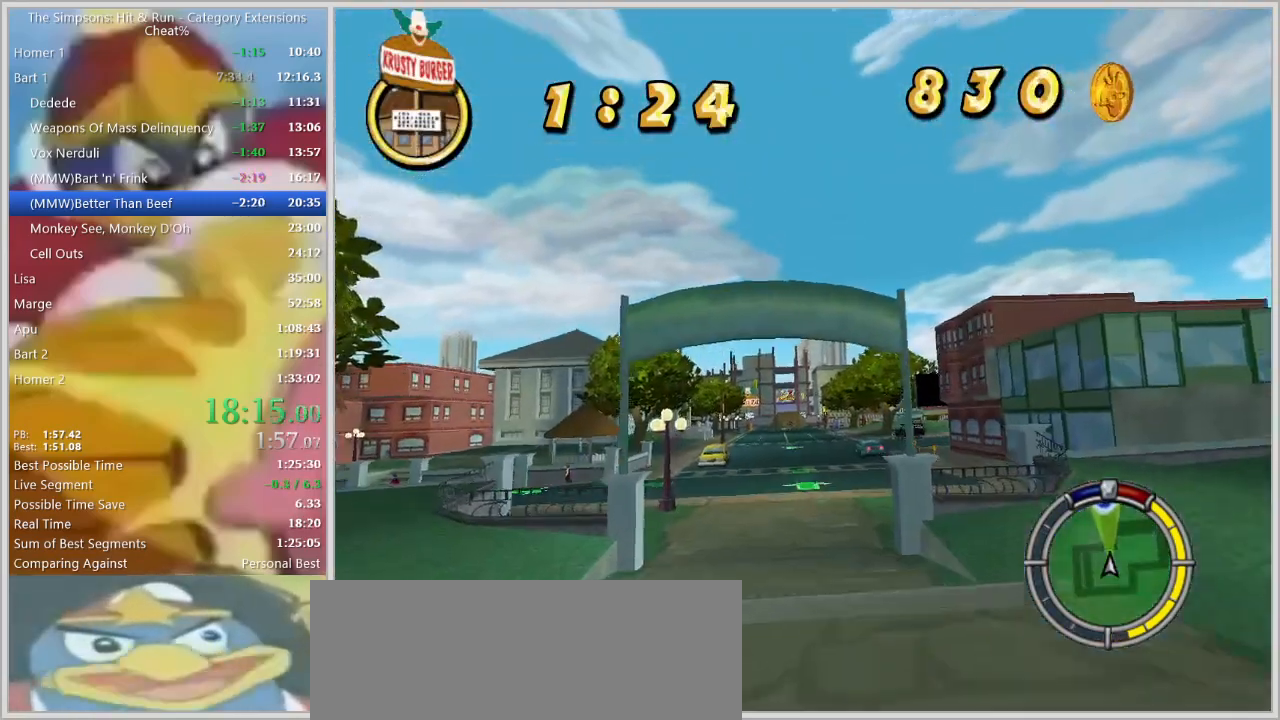
{"keys": ["w"], "events": [[250, "d", "down"], [283, "d", "up"]]}
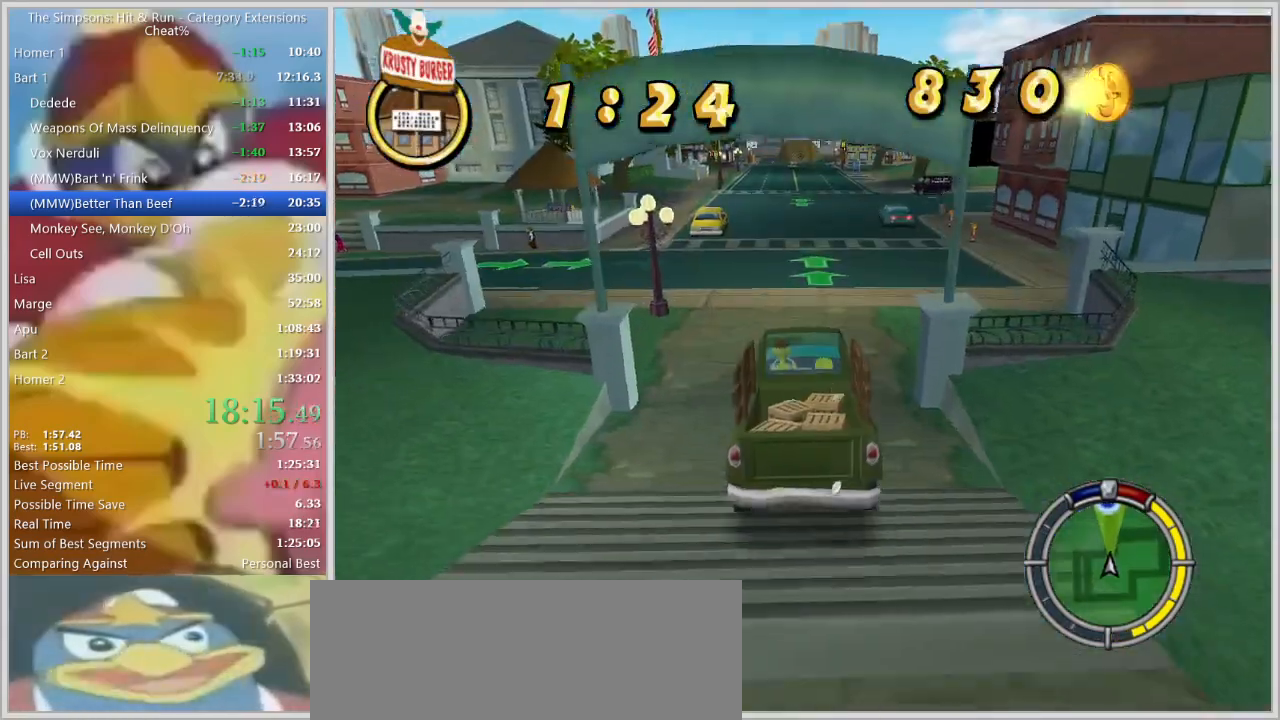
{"keys": ["w"], "events": [[400, "a", "down"], [500, "a", "up"]]}
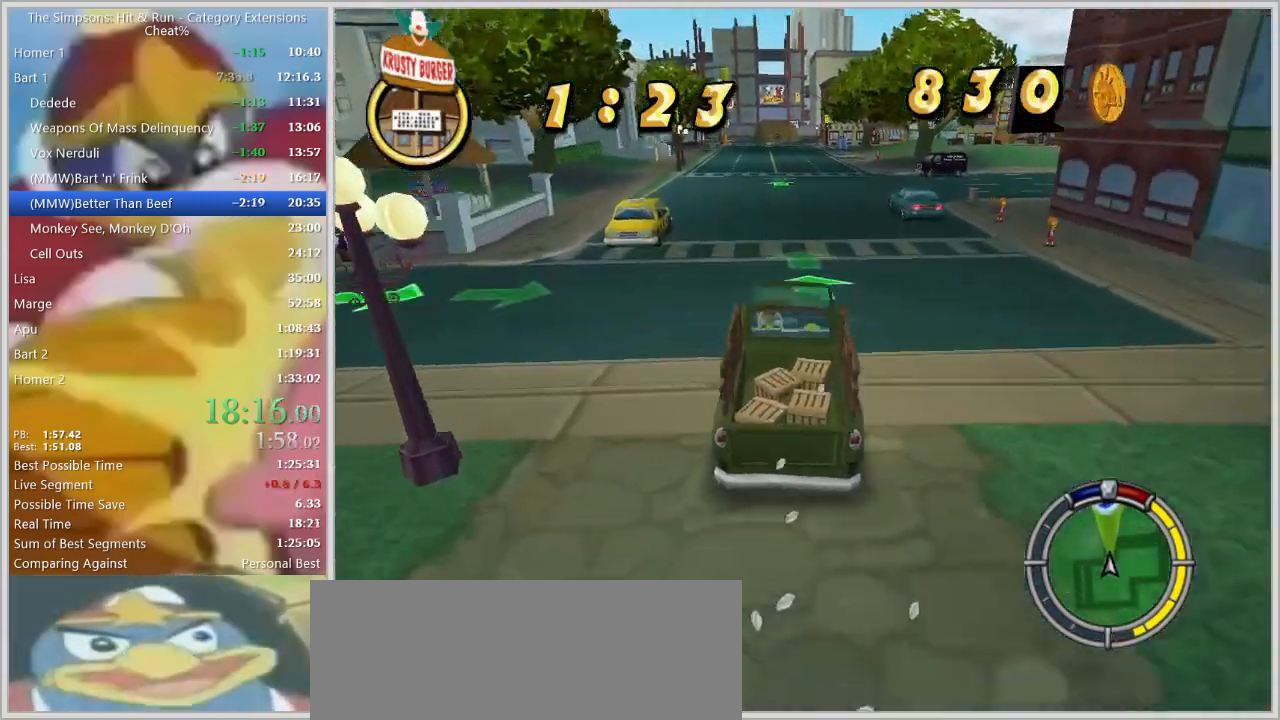
{"keys": ["w"], "events": [[317, "a", "down"], [417, "a", "up"]]}
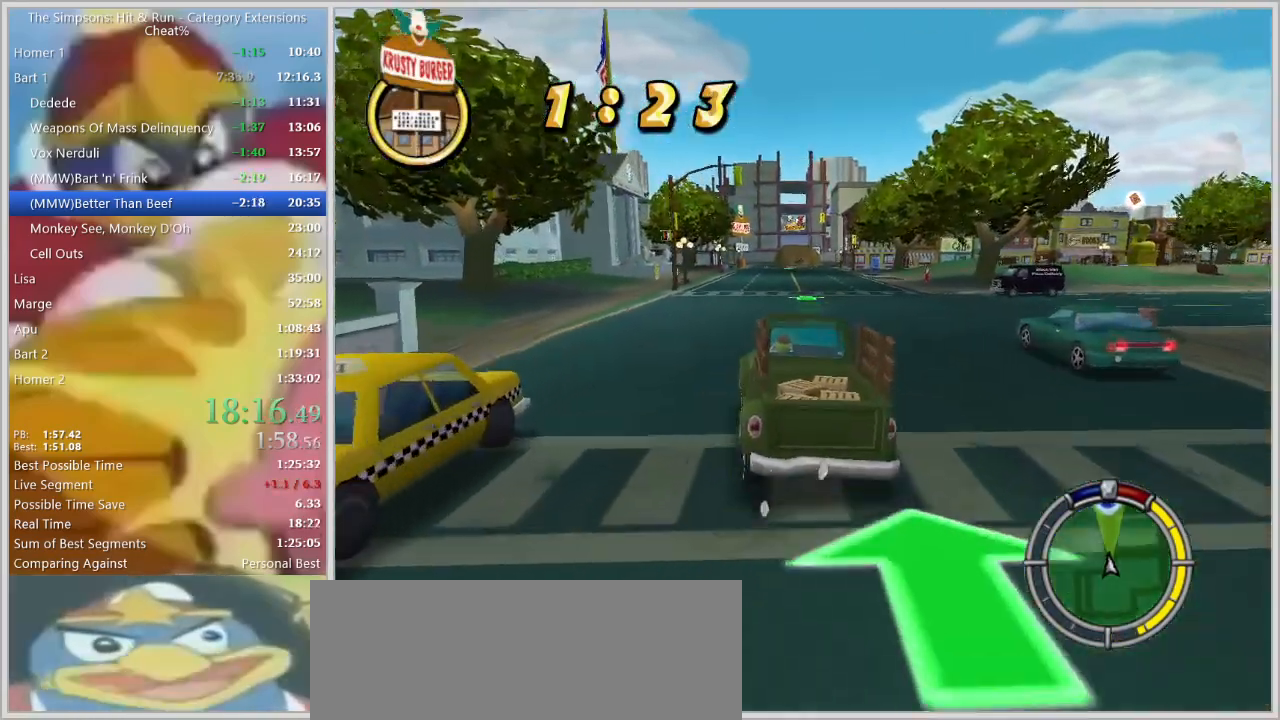
{"keys": ["d", "w"], "events": [[100, "d", "down"], [300, "d", "up"], [483, "d", "down"]]}
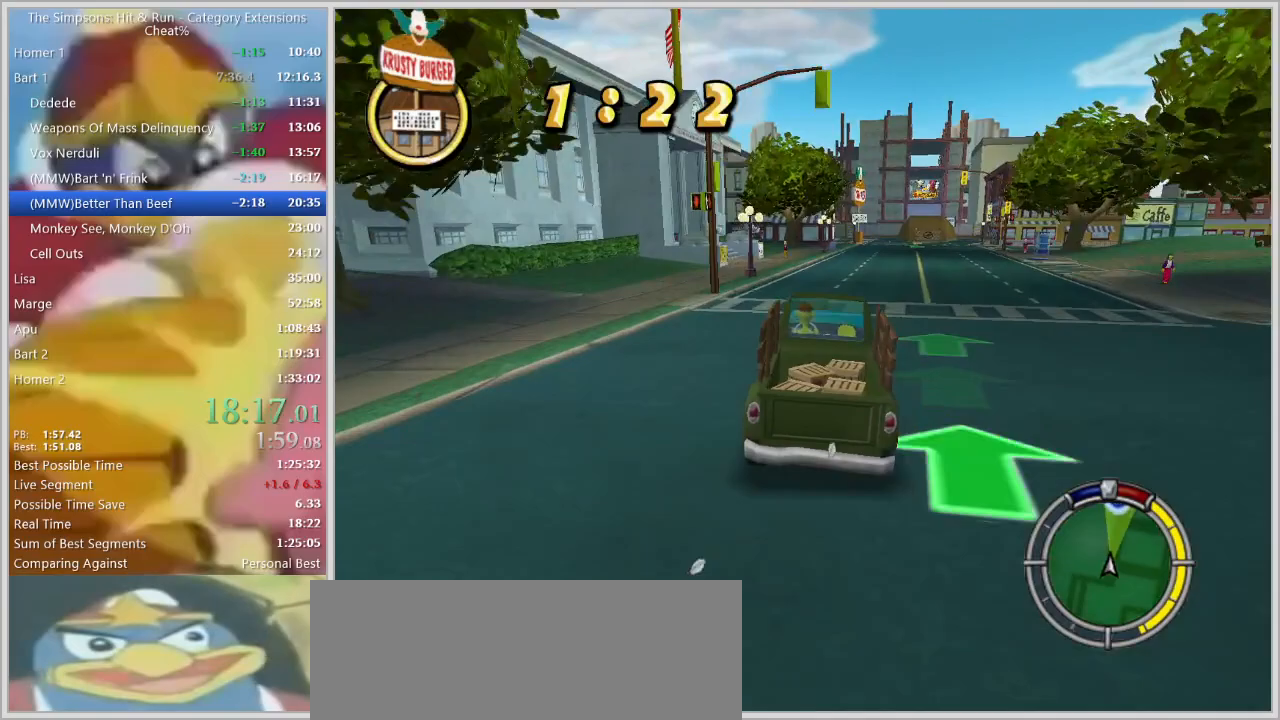
{"keys": ["a", "w"], "events": [[67, "d", "up"], [450, "a", "down"]]}
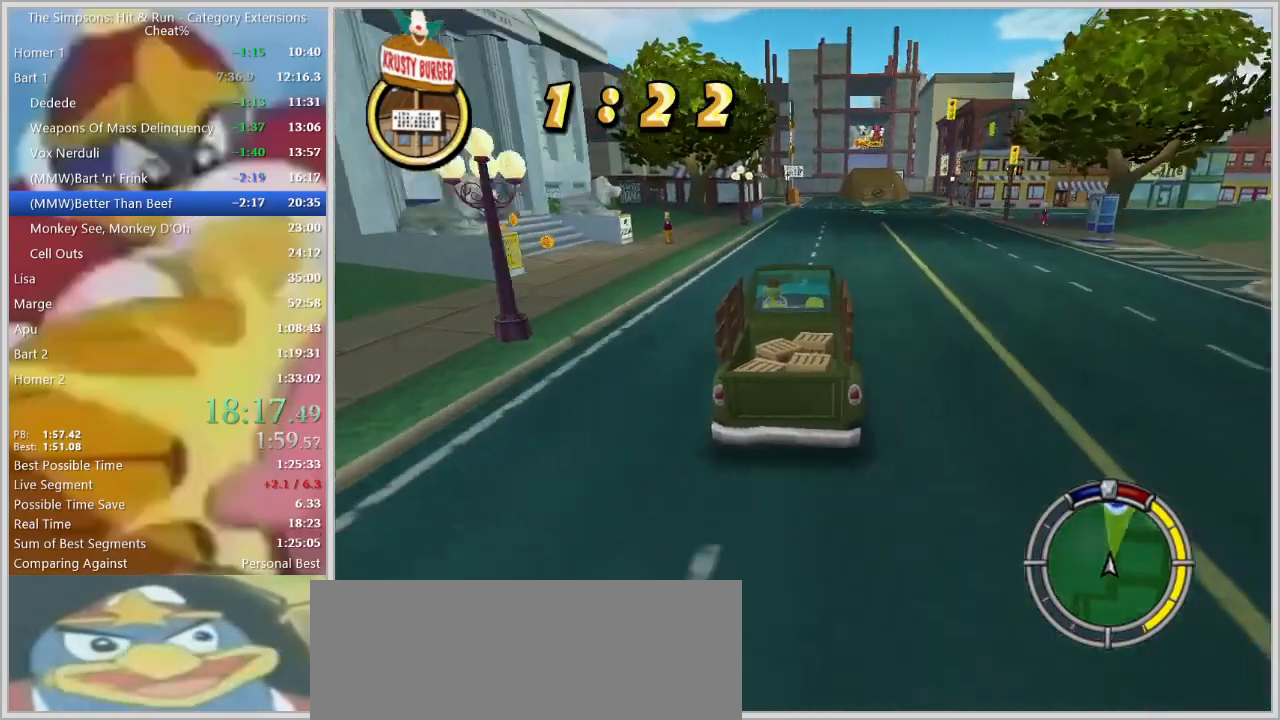
{"keys": ["d", "w"], "events": [[83, "a", "up"], [233, "d", "down"]]}
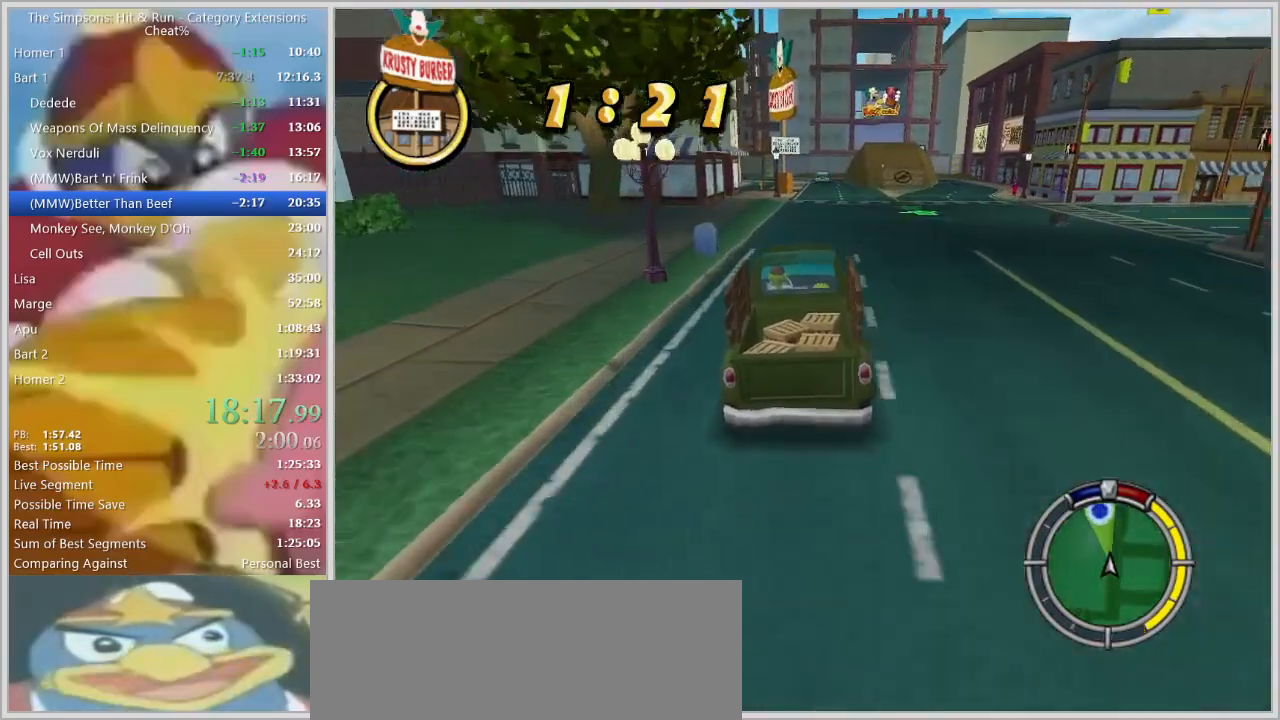
{"keys": ["a", "w"], "events": [[100, "d", "up"], [433, "a", "down"]]}
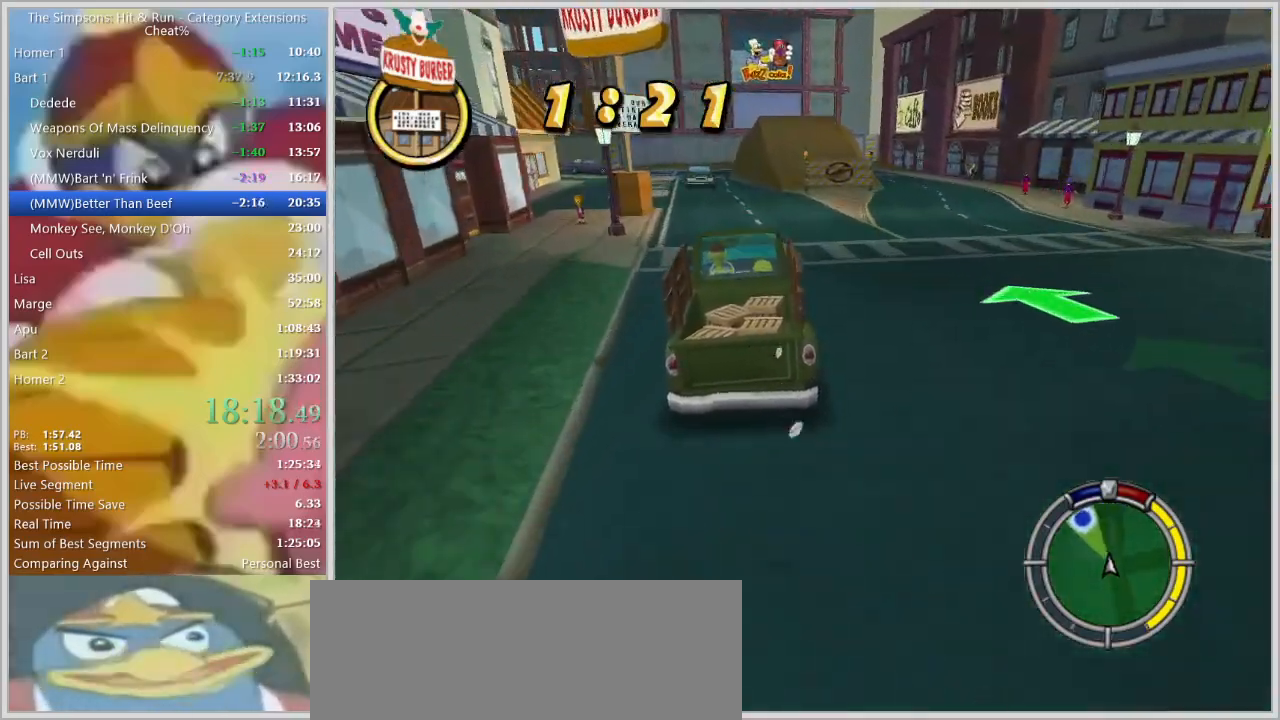
{"keys": ["a", "w"], "events": []}
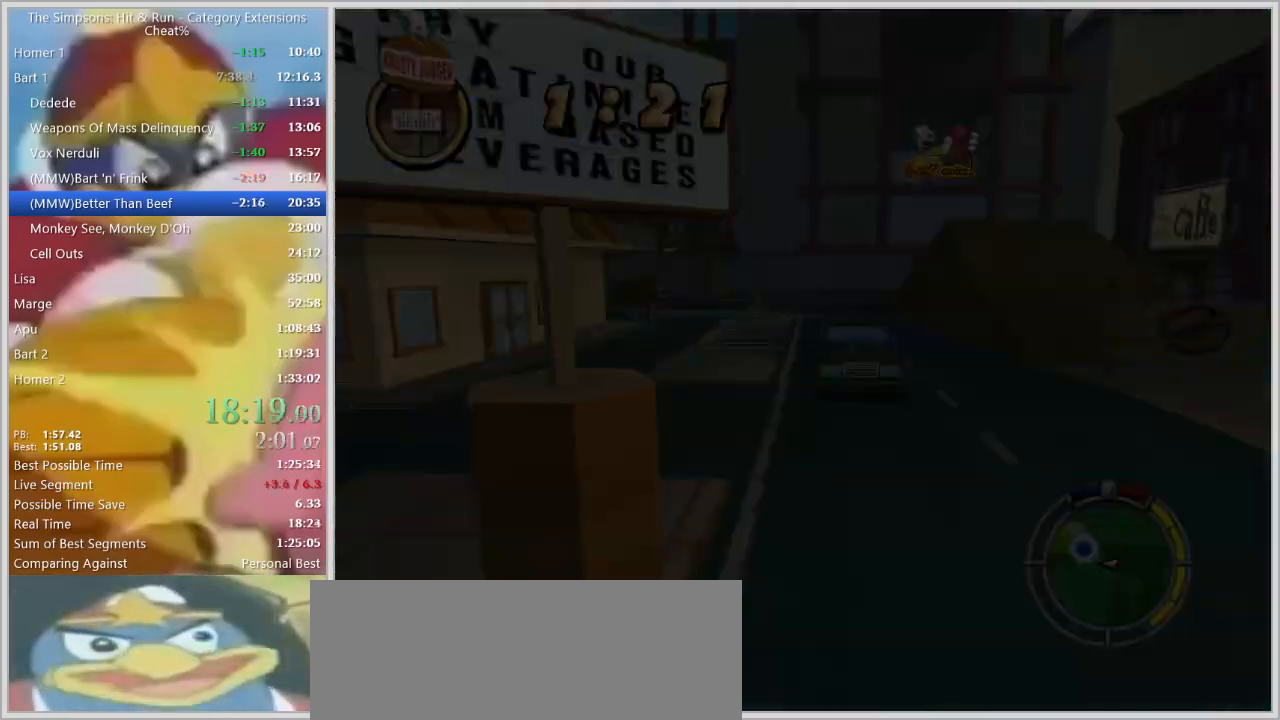
{"keys": ["a", "ctrl", "shift"], "events": [[233, "a", "up"], [233, "w", "up"], [317, "ctrl", "down"], [317, "shift", "down"], [367, "a", "down"]]}
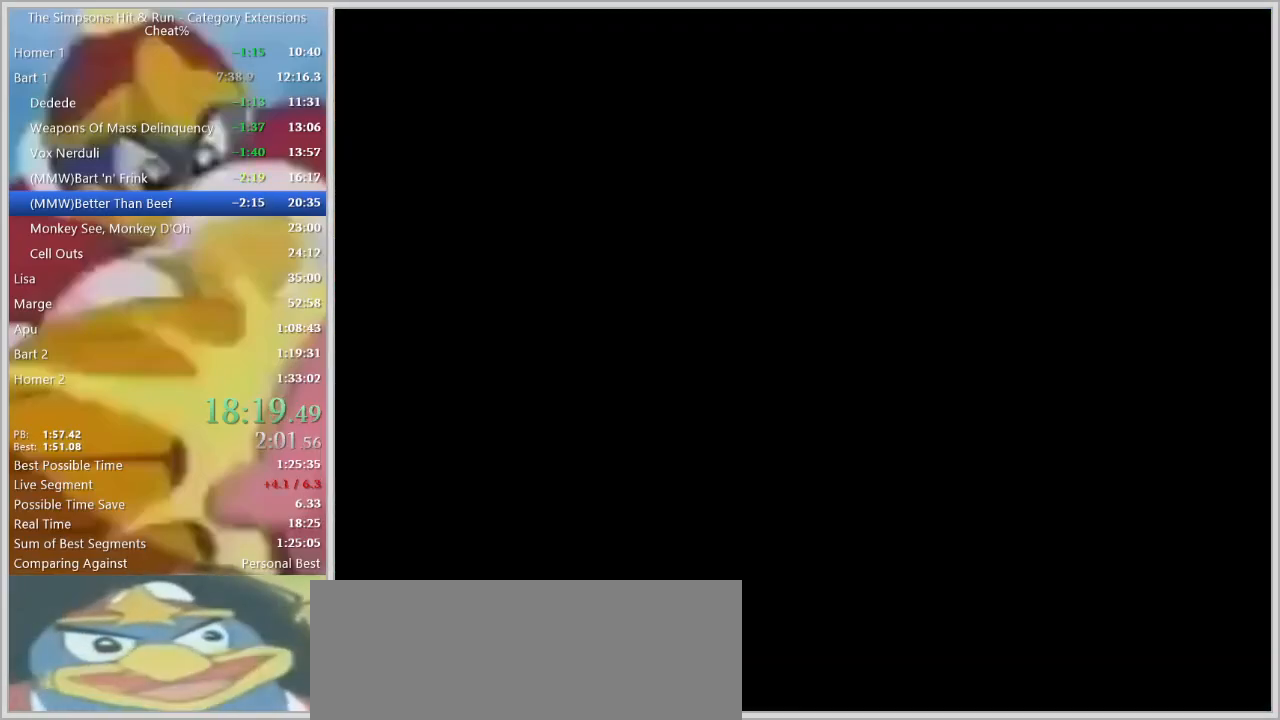
{"keys": ["a", "ctrl", "shift"], "events": []}
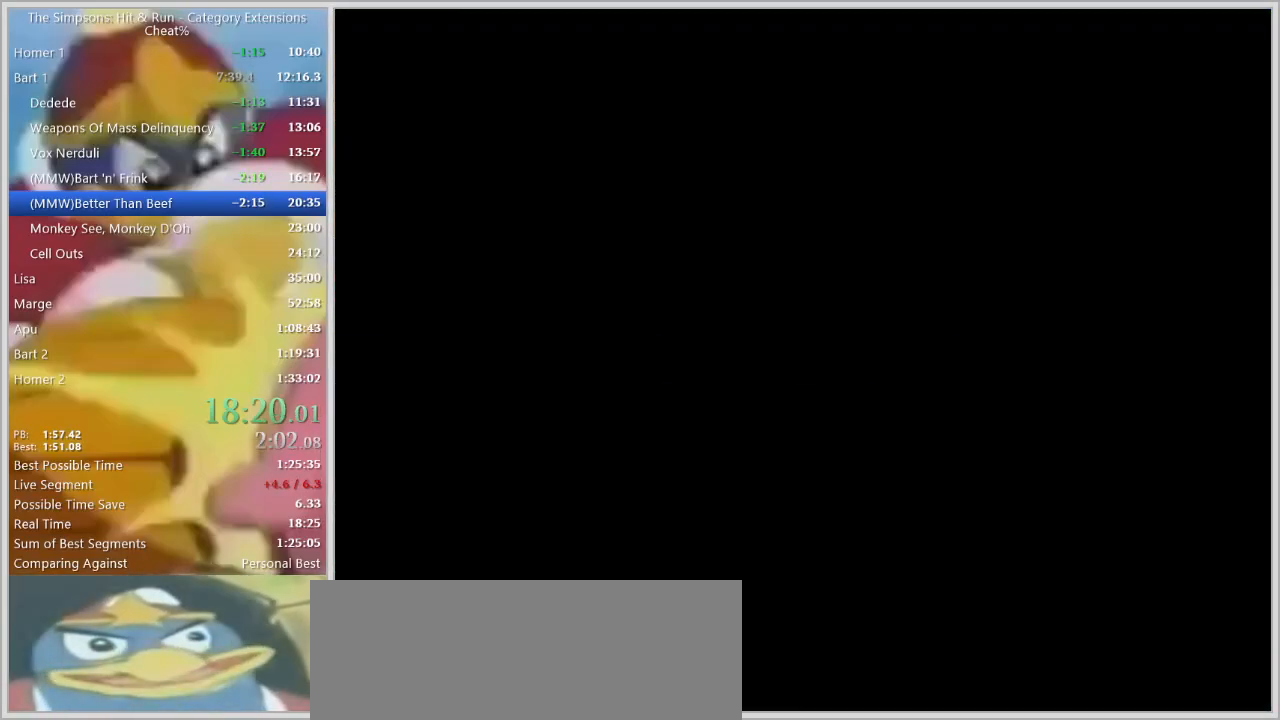
{"keys": [], "events": [[450, "a", "up"], [450, "ctrl", "up"], [450, "shift", "up"]]}
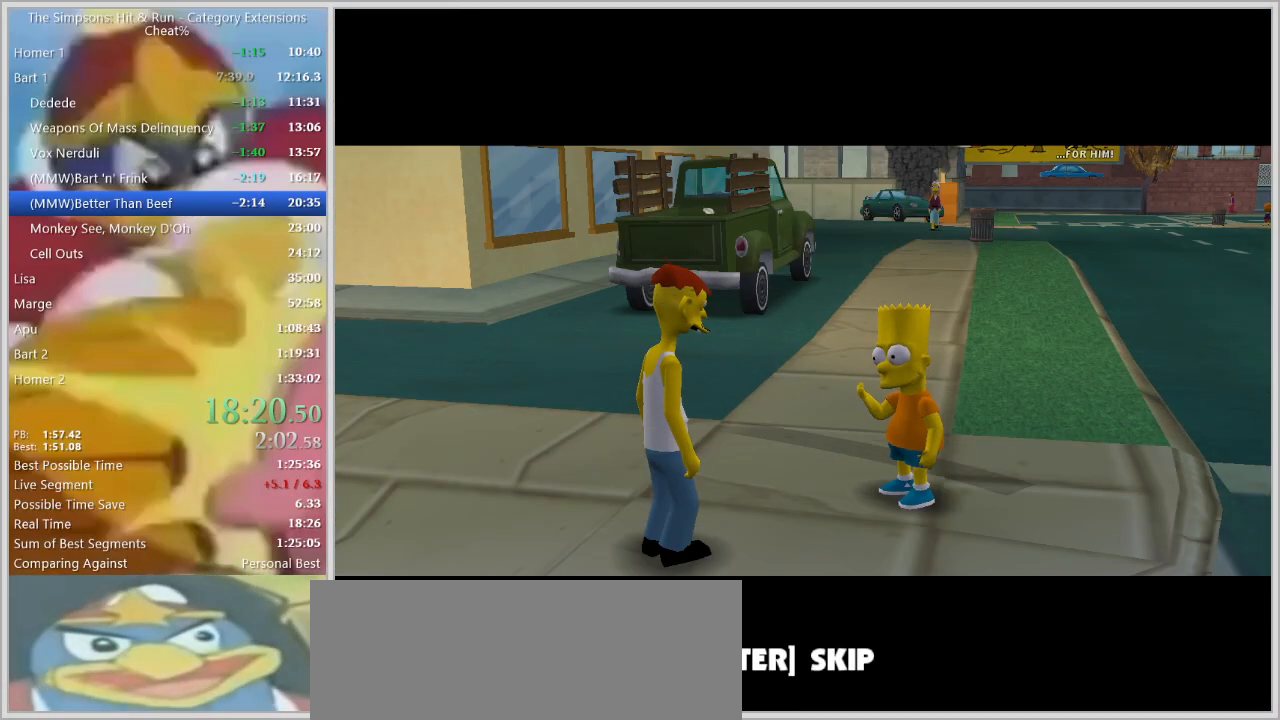
{"keys": [], "events": [[283, "q", "down"], [417, "q", "up"]]}